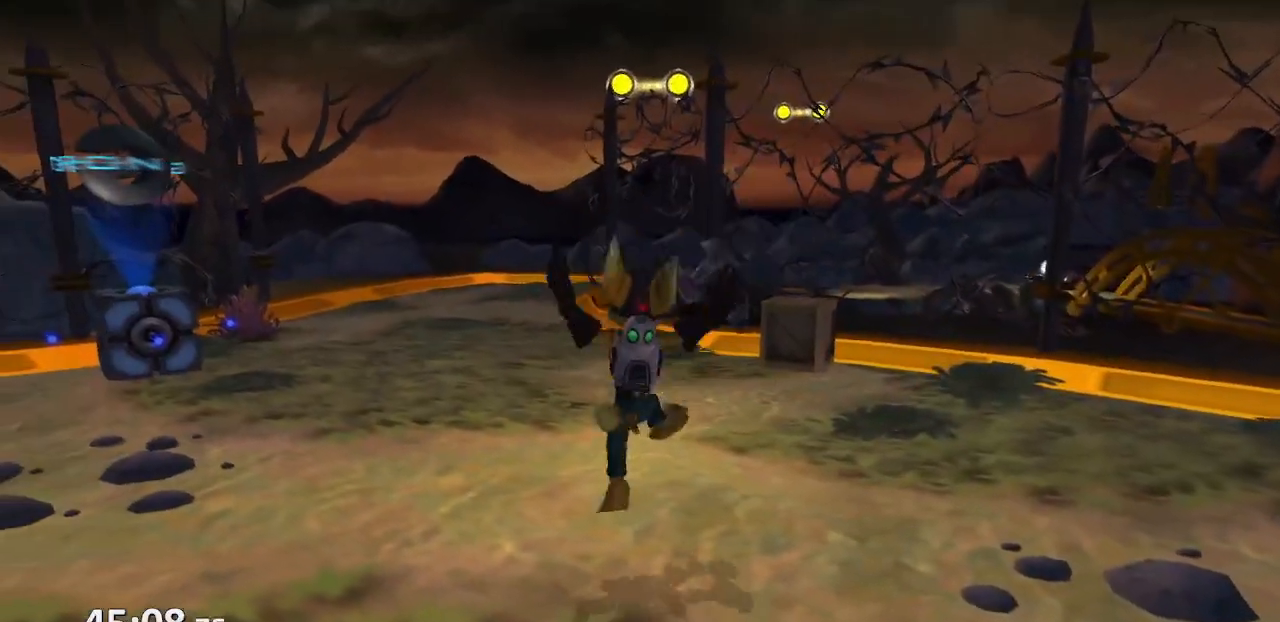
Gameplay with a controller (PlayStation layout); each line is a JSON object with the inputs held at the frame after it. "events" lists button and stick changes between this image and that frame as [ms after this image, input, new state], when the widget could be followed in between. Not read: L3 R3.
{"buttons": ["CROSS"], "left_stick": "up-left", "right_stick": "center", "events": [[67, "CROSS", "down"], [83, "R1", "down"], [167, "R1", "up"], [233, "R1", "down"], [433, "R1", "up"]]}
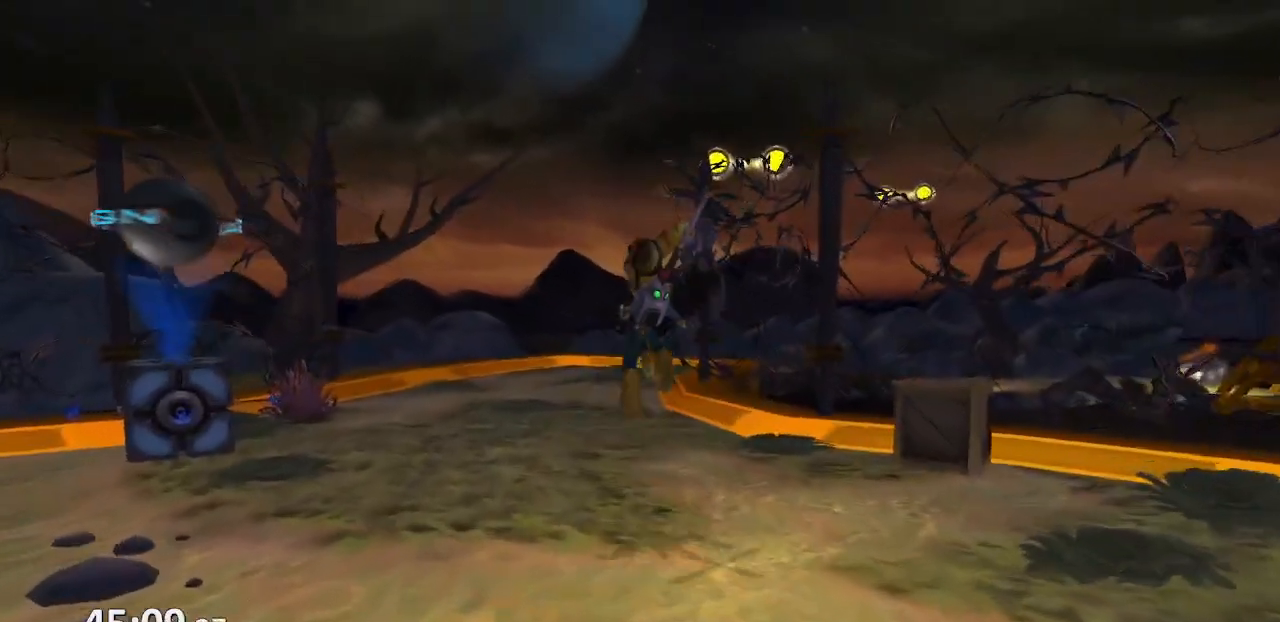
{"buttons": [], "left_stick": "center", "right_stick": "left", "events": [[50, "CROSS", "up"], [133, "left_stick", "center"], [233, "right_stick", "left"]]}
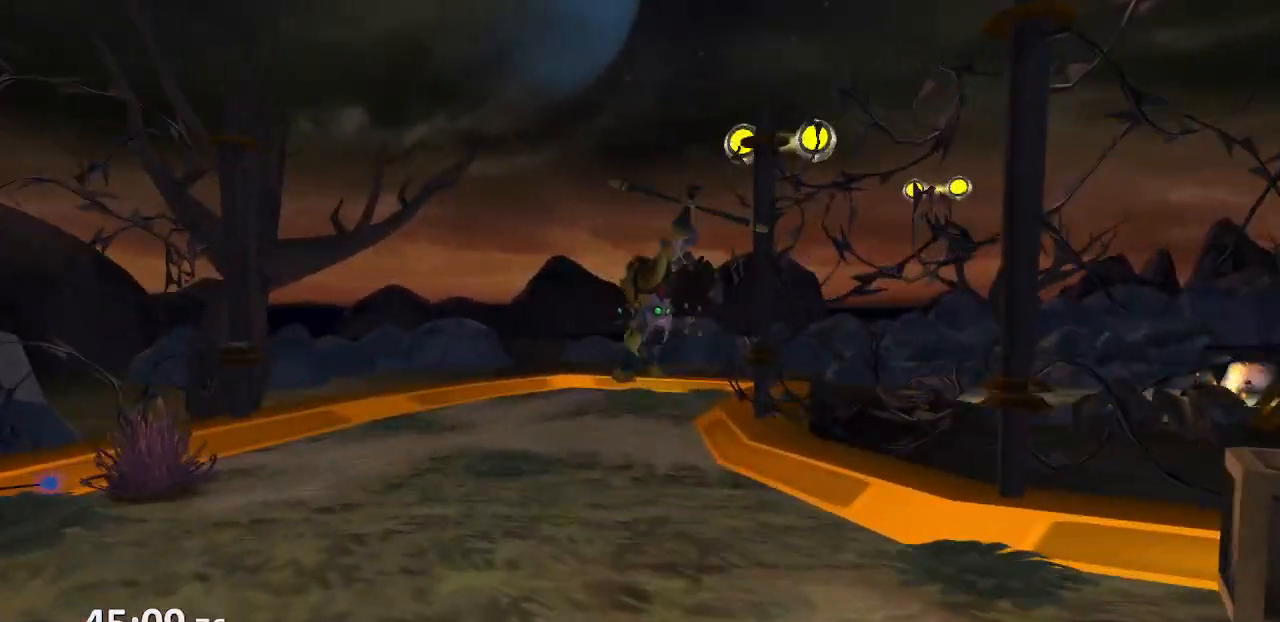
{"buttons": [], "left_stick": "up", "right_stick": "left", "events": [[217, "CROSS", "down"], [233, "left_stick", "up"], [333, "CROSS", "up"]]}
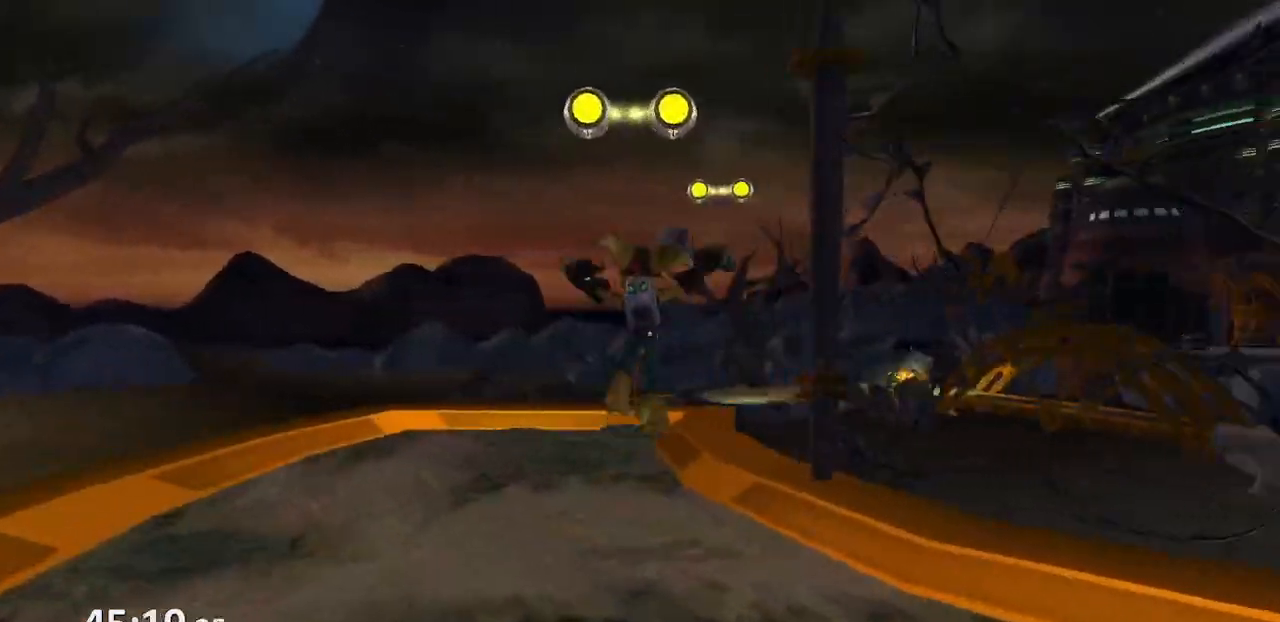
{"buttons": [], "left_stick": "center", "right_stick": "left", "events": [[217, "left_stick", "center"]]}
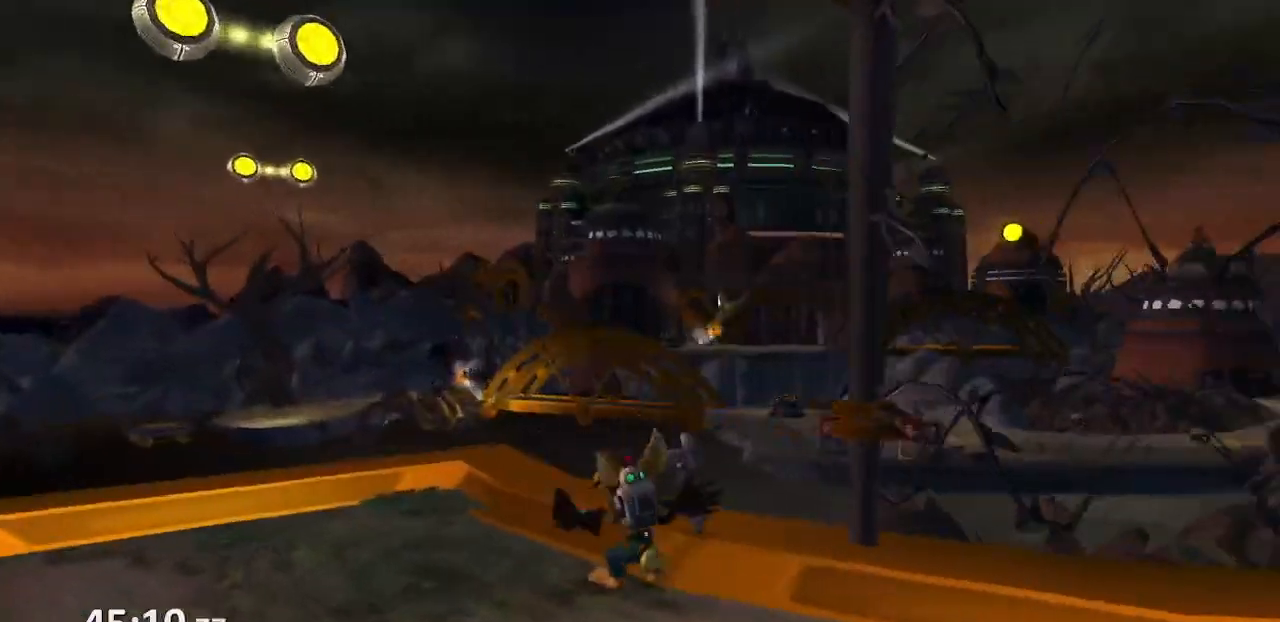
{"buttons": [], "left_stick": "down-left", "right_stick": "left", "events": [[283, "left_stick", "down-left"], [333, "CROSS", "down"], [467, "CROSS", "up"]]}
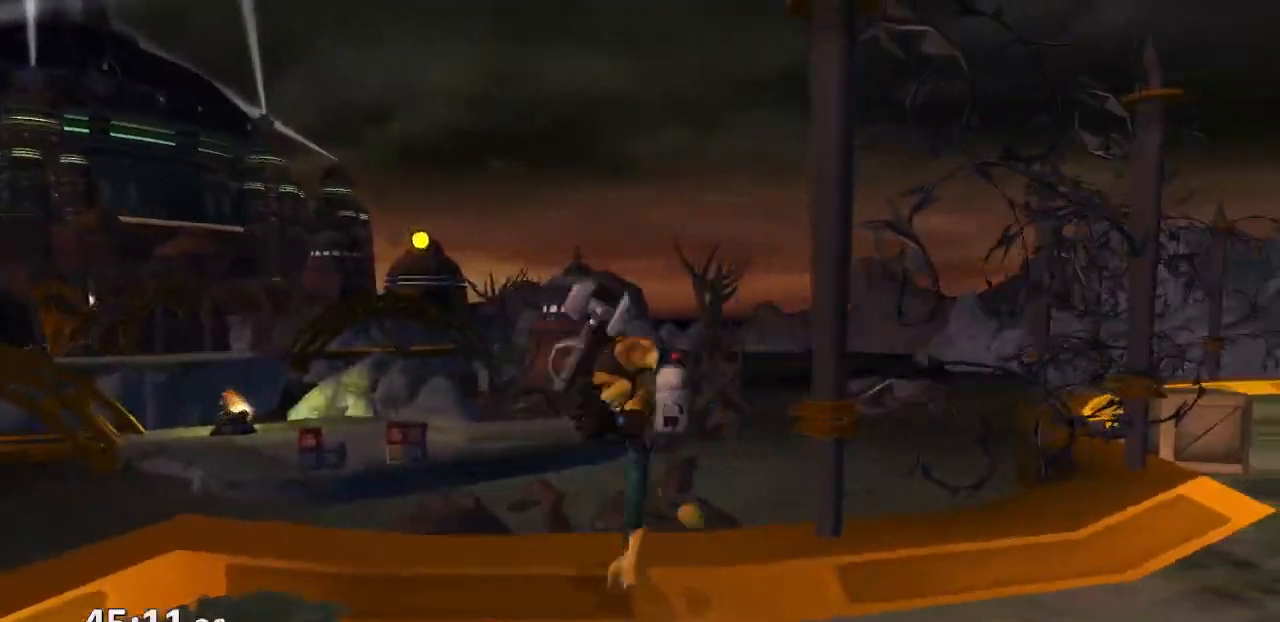
{"buttons": ["DPAD_UP"], "left_stick": "center", "right_stick": "center", "events": [[67, "right_stick", "center"], [150, "left_stick", "down"], [250, "left_stick", "center"], [400, "DPAD_UP", "down"]]}
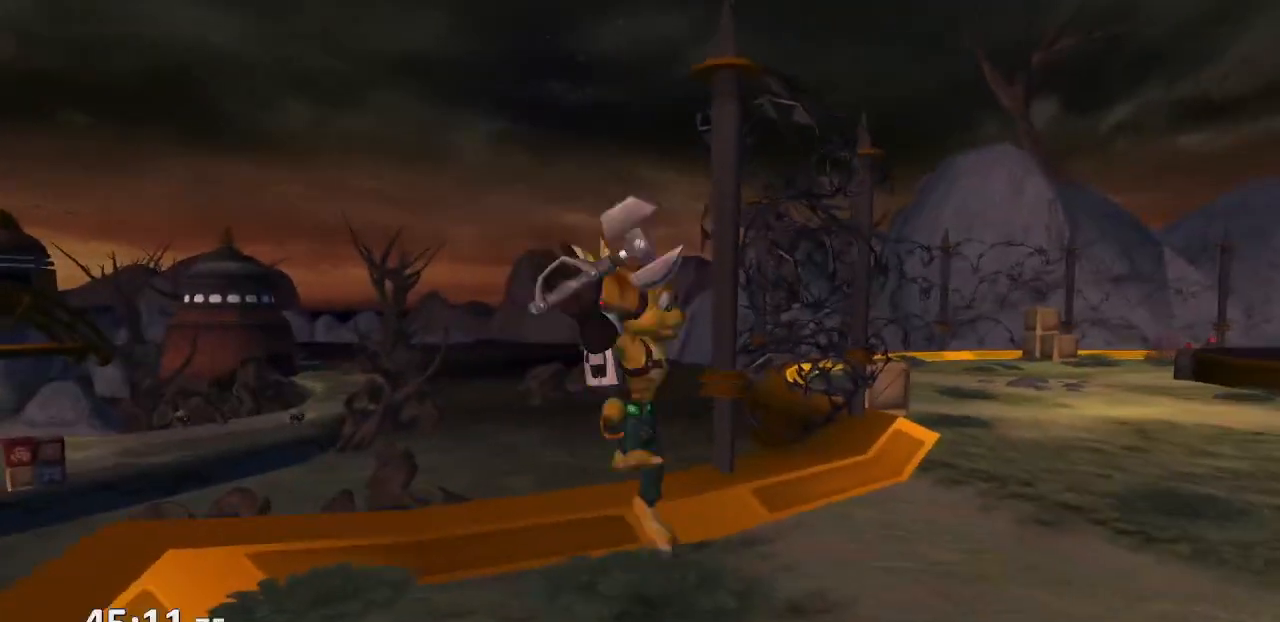
{"buttons": ["DPAD_UP"], "left_stick": "center", "right_stick": "center", "events": []}
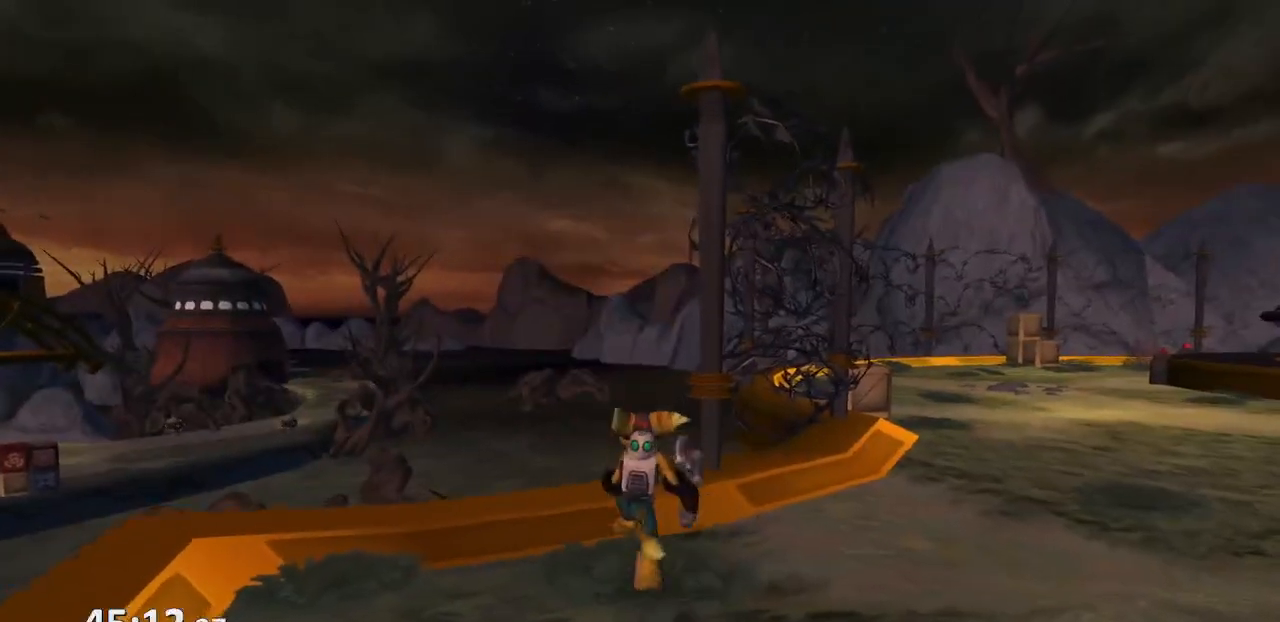
{"buttons": ["CROSS", "R1"], "left_stick": "center", "right_stick": "center", "events": [[250, "CROSS", "down"], [350, "DPAD_UP", "up"], [350, "R1", "down"], [367, "R2", "down"], [400, "DPAD_LEFT", "down"], [417, "R1", "up"], [467, "R1", "down"], [483, "DPAD_LEFT", "up"], [500, "R2", "up"]]}
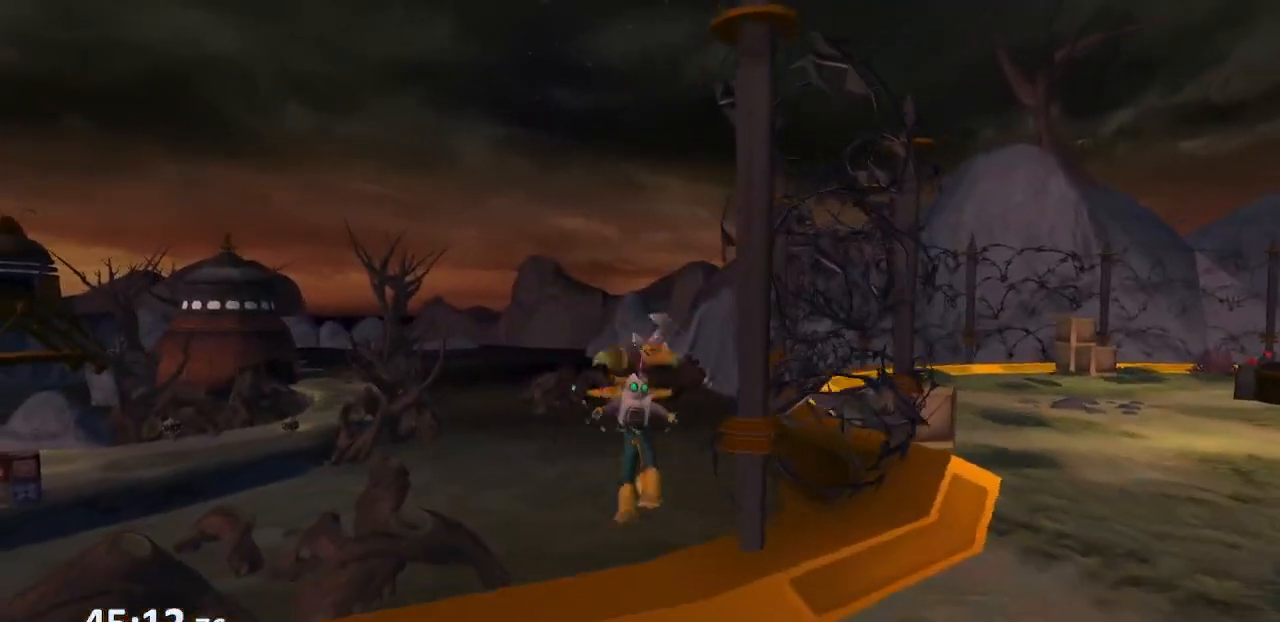
{"buttons": [], "left_stick": "center", "right_stick": "center", "events": [[33, "DPAD_LEFT", "down"], [67, "R2", "down"], [83, "R1", "up"], [100, "DPAD_LEFT", "up"], [133, "R1", "down"], [150, "DPAD_LEFT", "down"], [183, "R2", "up"], [233, "DPAD_LEFT", "up"], [250, "R1", "up"], [250, "R2", "down"], [283, "DPAD_LEFT", "down"], [317, "R1", "down"], [367, "R2", "up"], [383, "DPAD_LEFT", "up"], [383, "R1", "up"], [500, "CROSS", "up"]]}
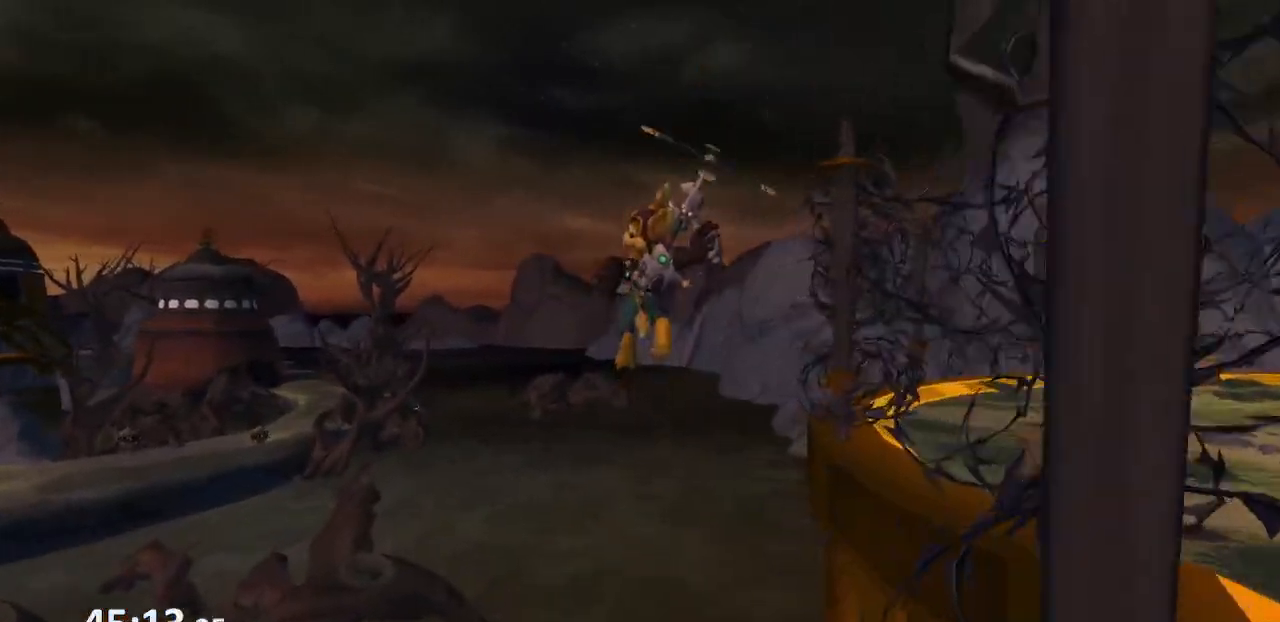
{"buttons": [], "left_stick": "center", "right_stick": "center", "events": [[300, "CIRCLE", "down"], [400, "CIRCLE", "up"]]}
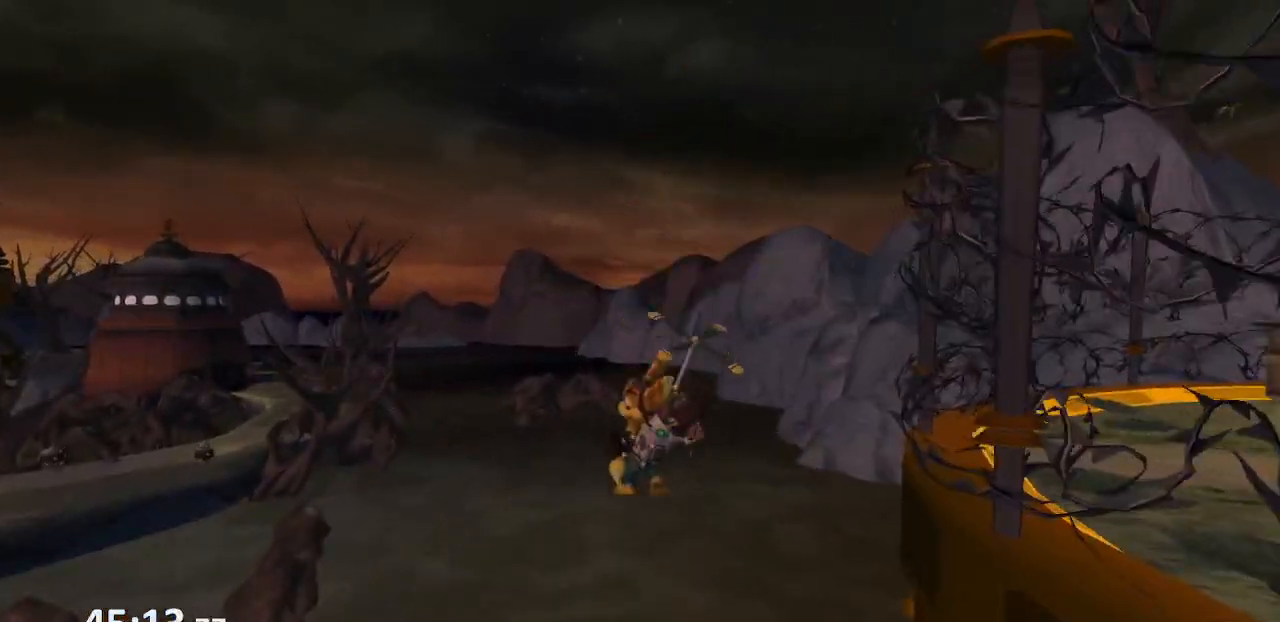
{"buttons": [], "left_stick": "center", "right_stick": "center", "events": []}
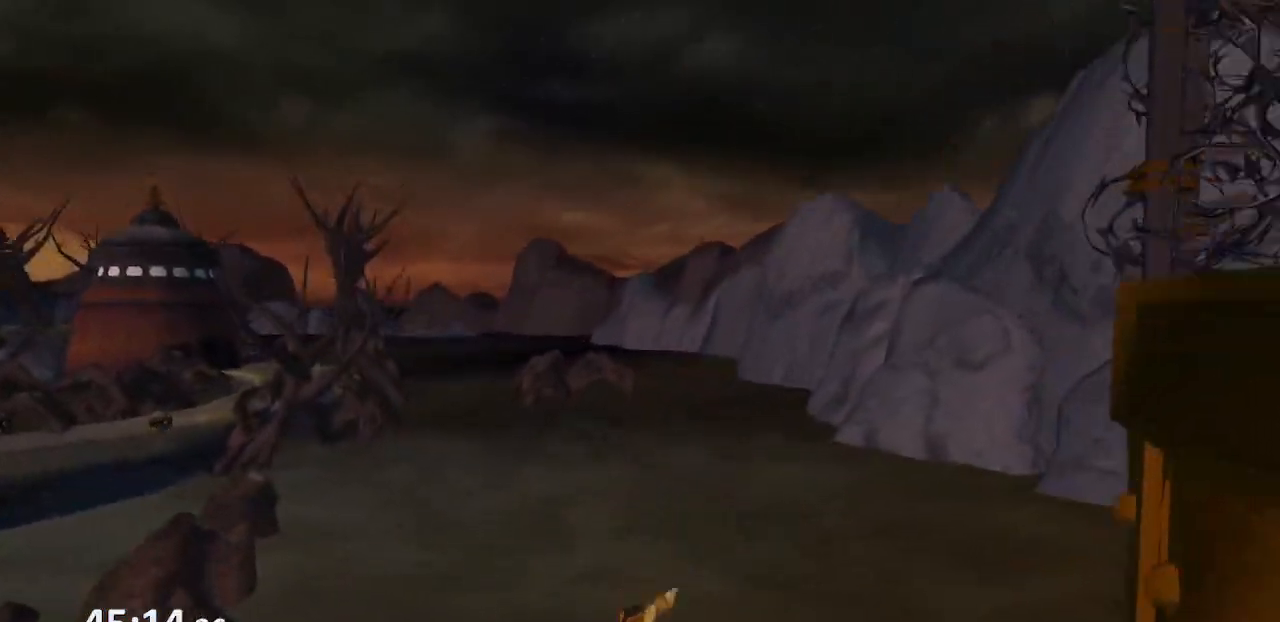
{"buttons": [], "left_stick": "center", "right_stick": "center", "events": []}
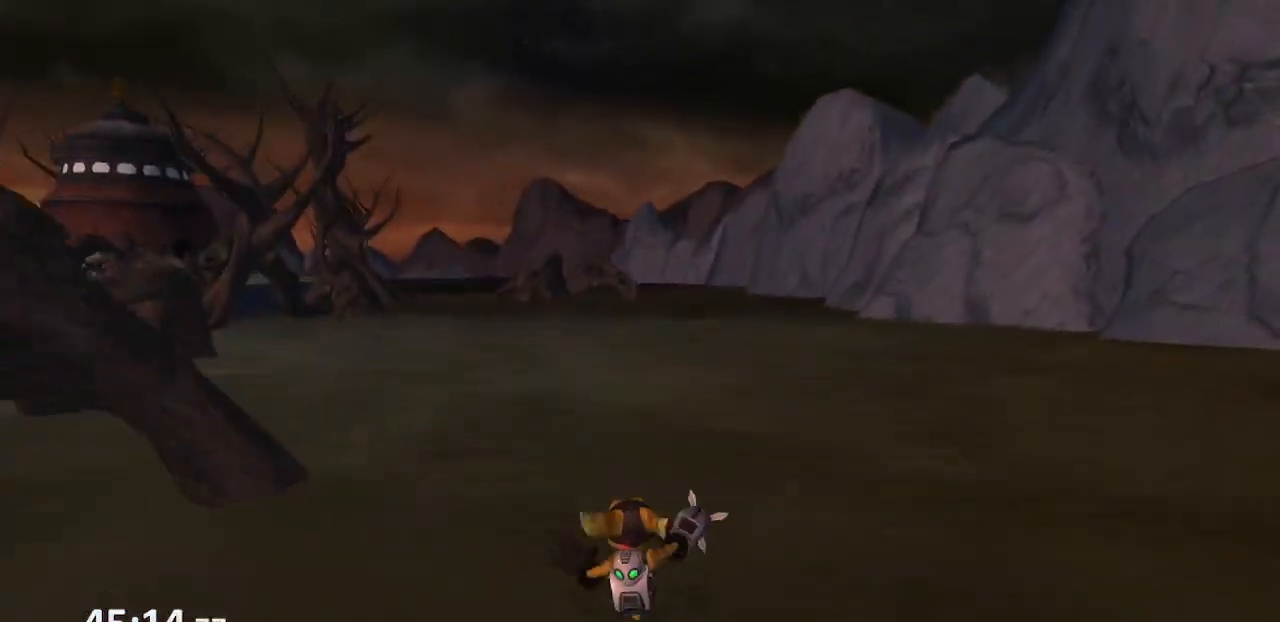
{"buttons": [], "left_stick": "center", "right_stick": "center", "events": []}
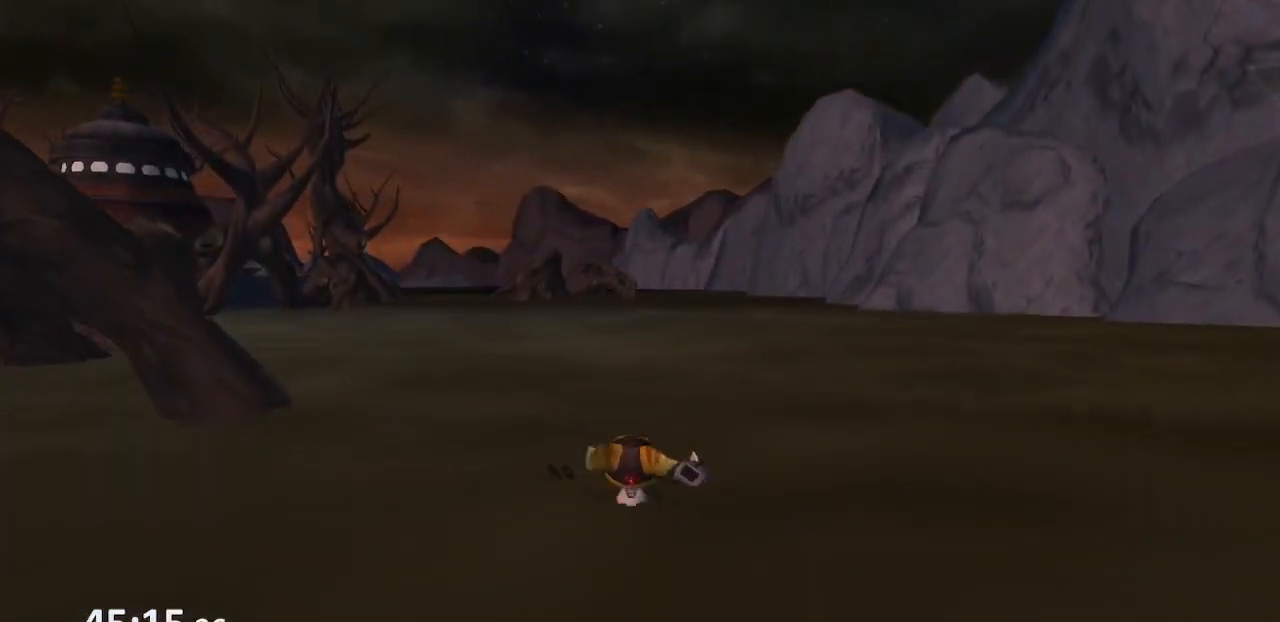
{"buttons": [], "left_stick": "center", "right_stick": "center", "events": []}
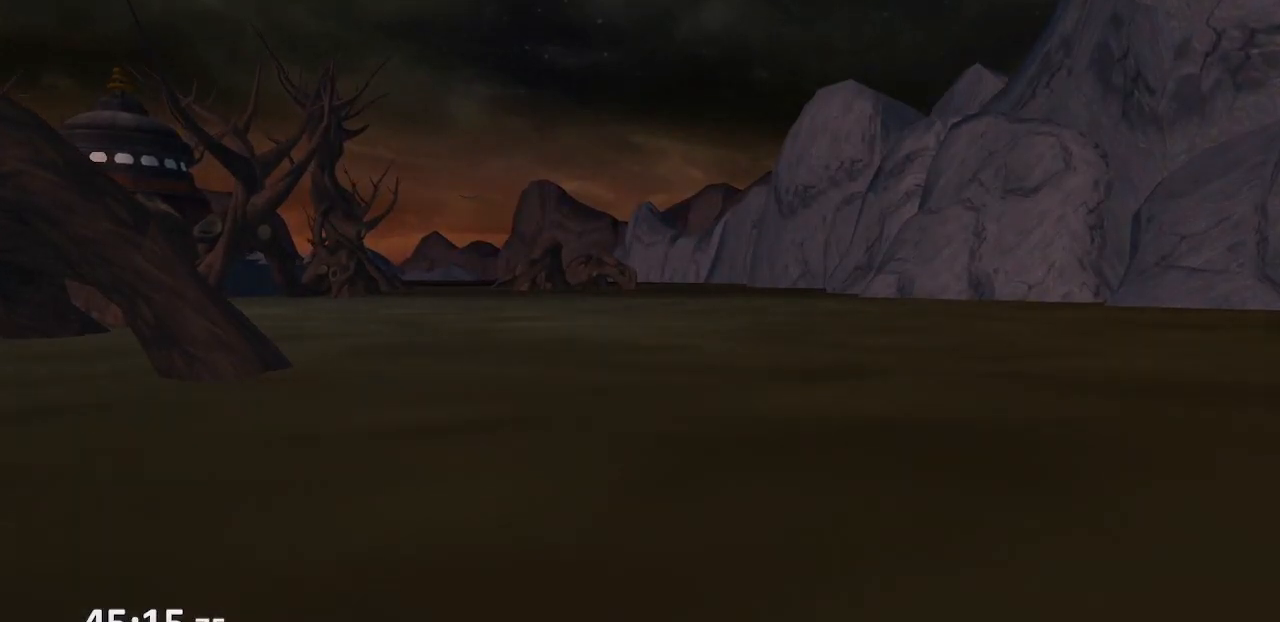
{"buttons": [], "left_stick": "left", "right_stick": "center"}
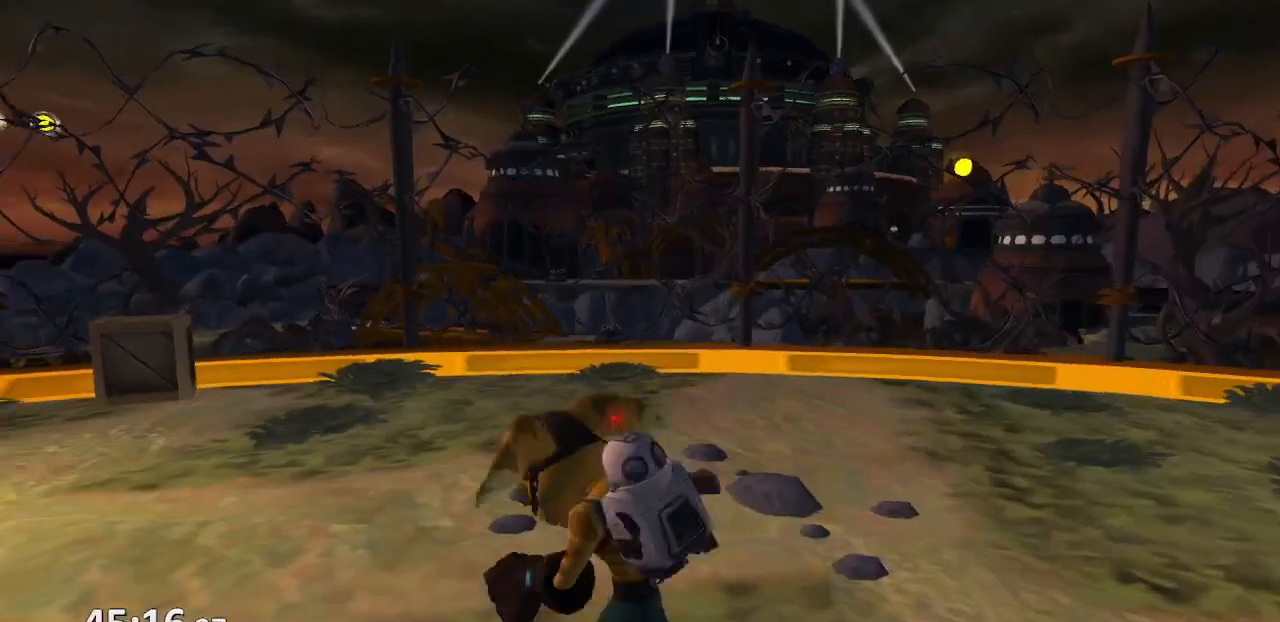
{"buttons": [], "left_stick": "up-left", "right_stick": "center", "events": [[100, "right_stick", "right"], [167, "left_stick", "up-left"], [250, "right_stick", "center"]]}
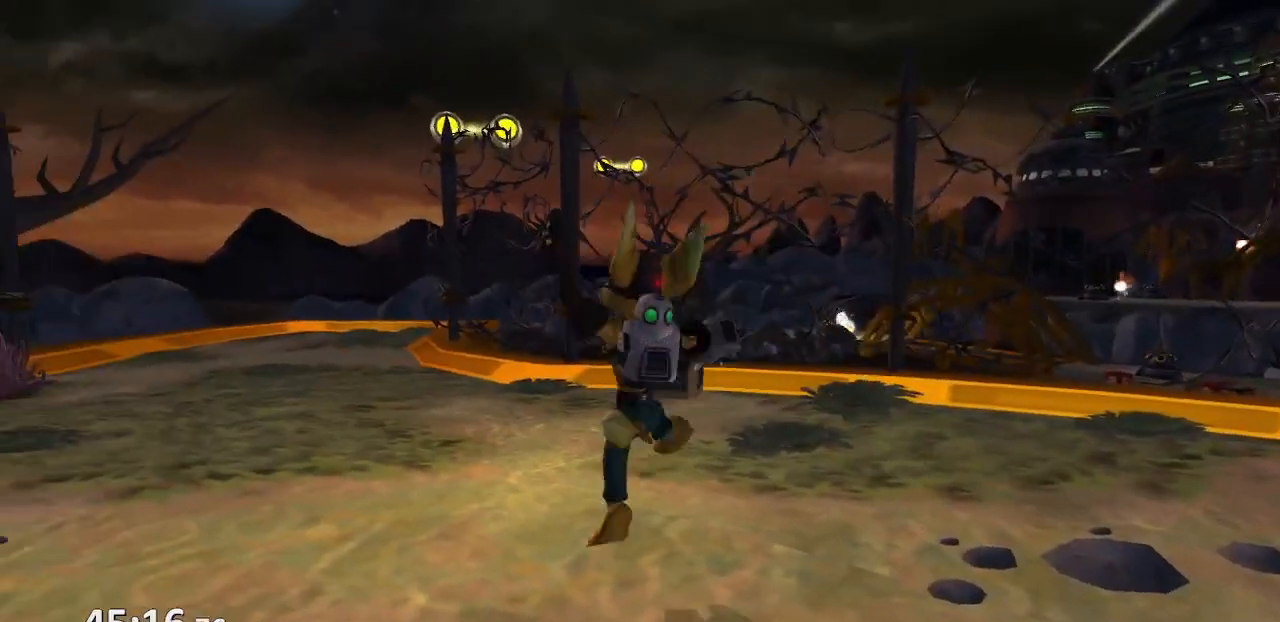
{"buttons": ["CROSS", "R1"], "left_stick": "up-left", "right_stick": "center", "events": [[83, "CROSS", "down"], [117, "R1", "down"], [200, "R1", "up"], [267, "R1", "down"]]}
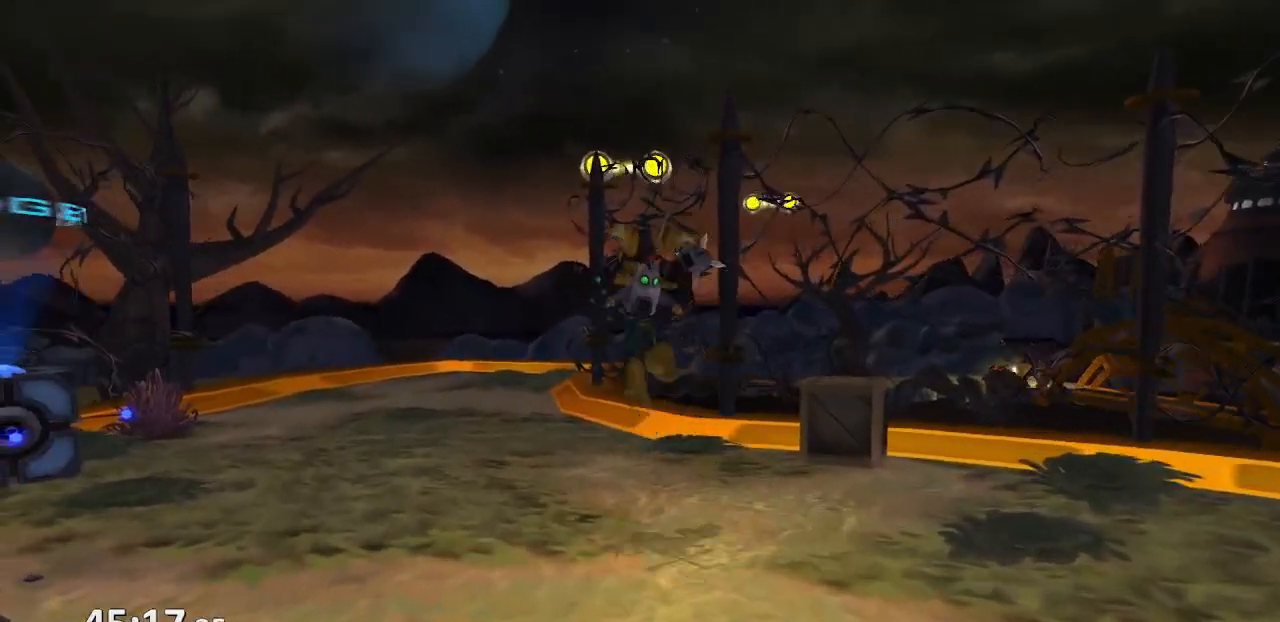
{"buttons": [], "left_stick": "center", "right_stick": "left", "events": [[17, "R1", "up"], [83, "CROSS", "up"], [167, "left_stick", "center"], [250, "right_stick", "left"]]}
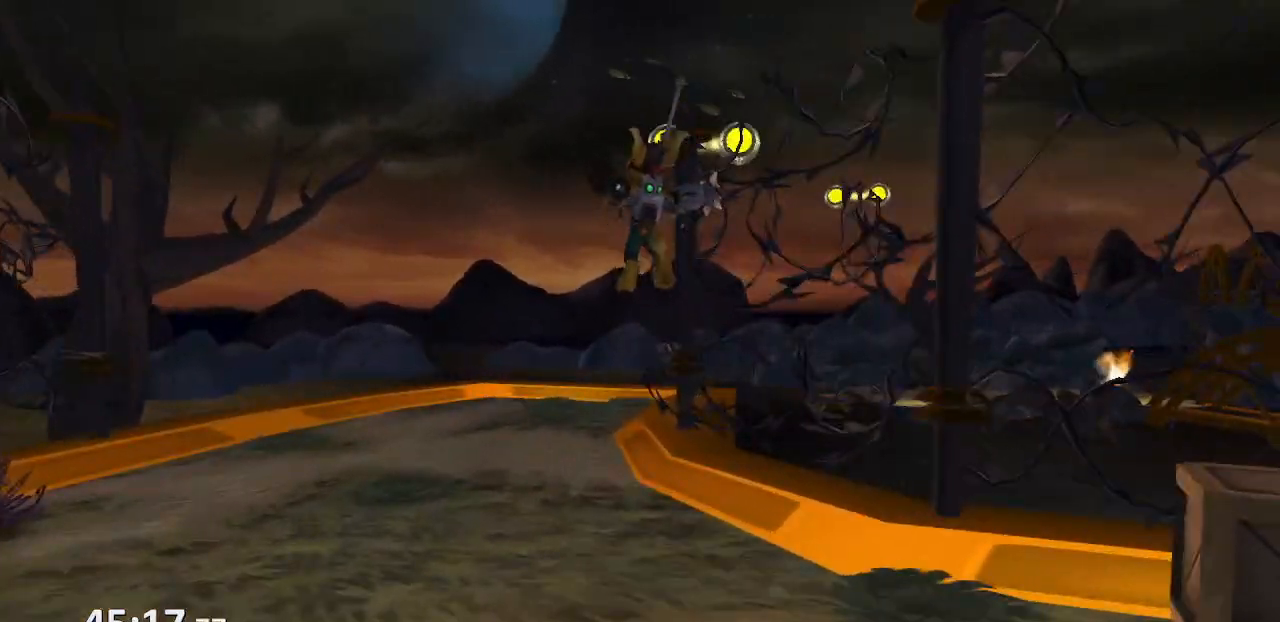
{"buttons": [], "left_stick": "down", "right_stick": "left", "events": [[433, "left_stick", "down"]]}
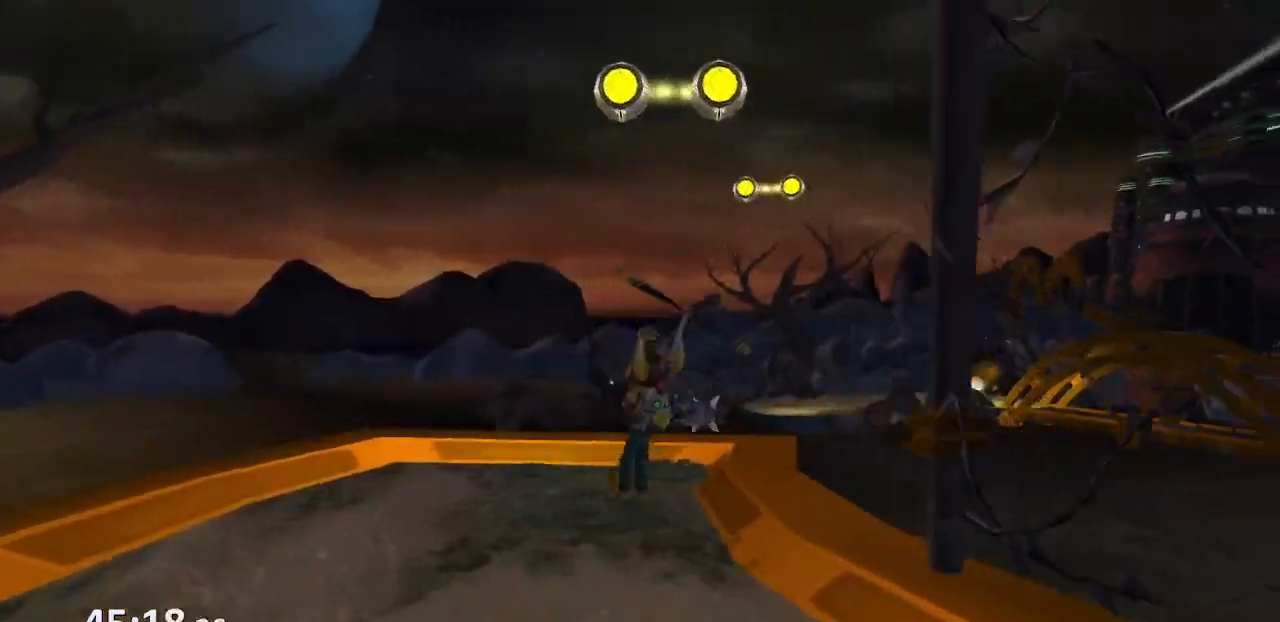
{"buttons": [], "left_stick": "down-right", "right_stick": "left", "events": [[367, "left_stick", "down-right"]]}
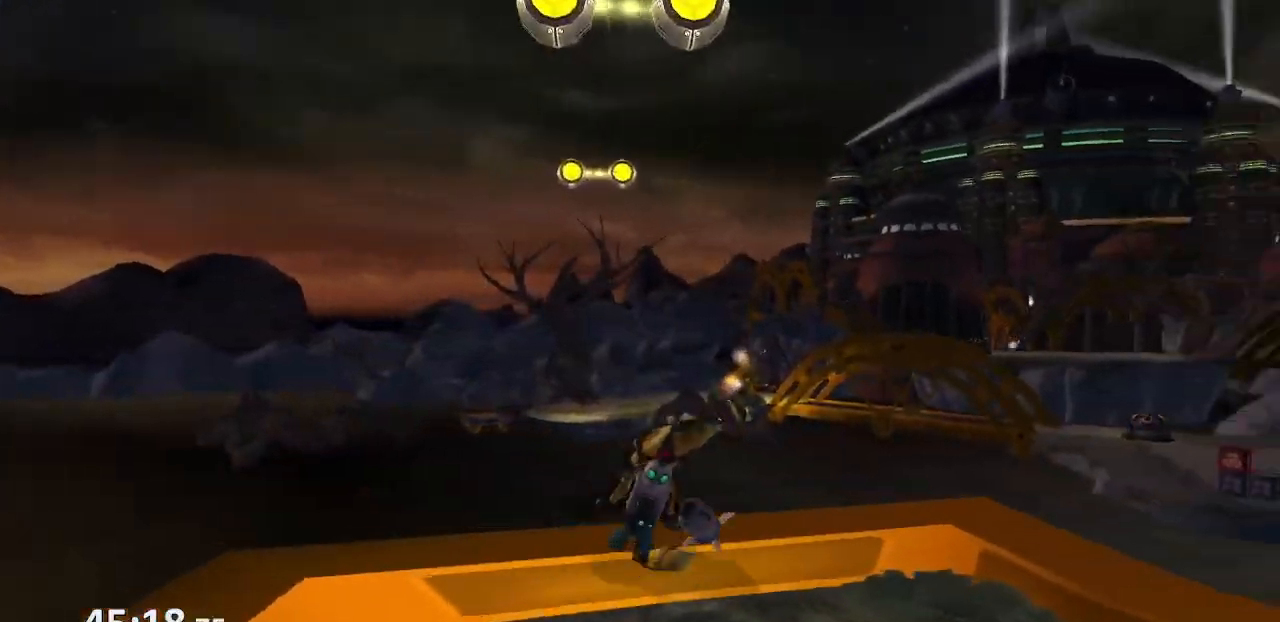
{"buttons": [], "left_stick": "center", "right_stick": "center", "events": [[350, "CROSS", "down"], [400, "left_stick", "center"], [433, "CROSS", "up"], [450, "right_stick", "center"]]}
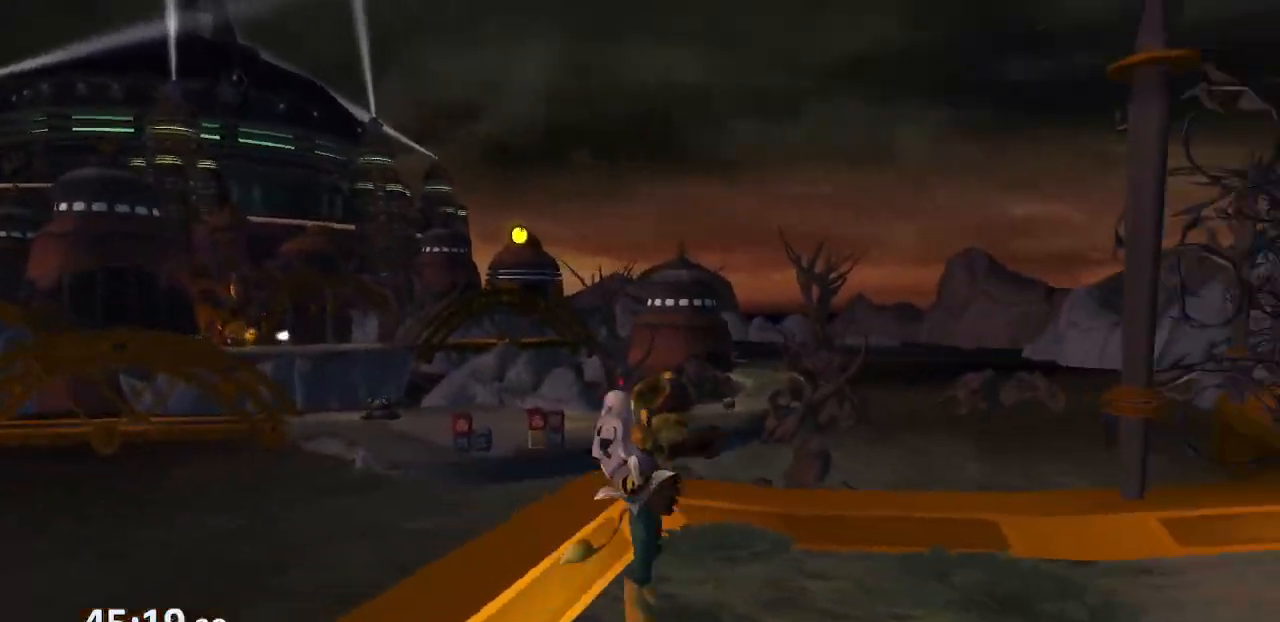
{"buttons": ["DPAD_UP"], "left_stick": "center", "right_stick": "center", "events": [[150, "right_stick", "left"], [300, "right_stick", "center"], [317, "DPAD_UP", "down"]]}
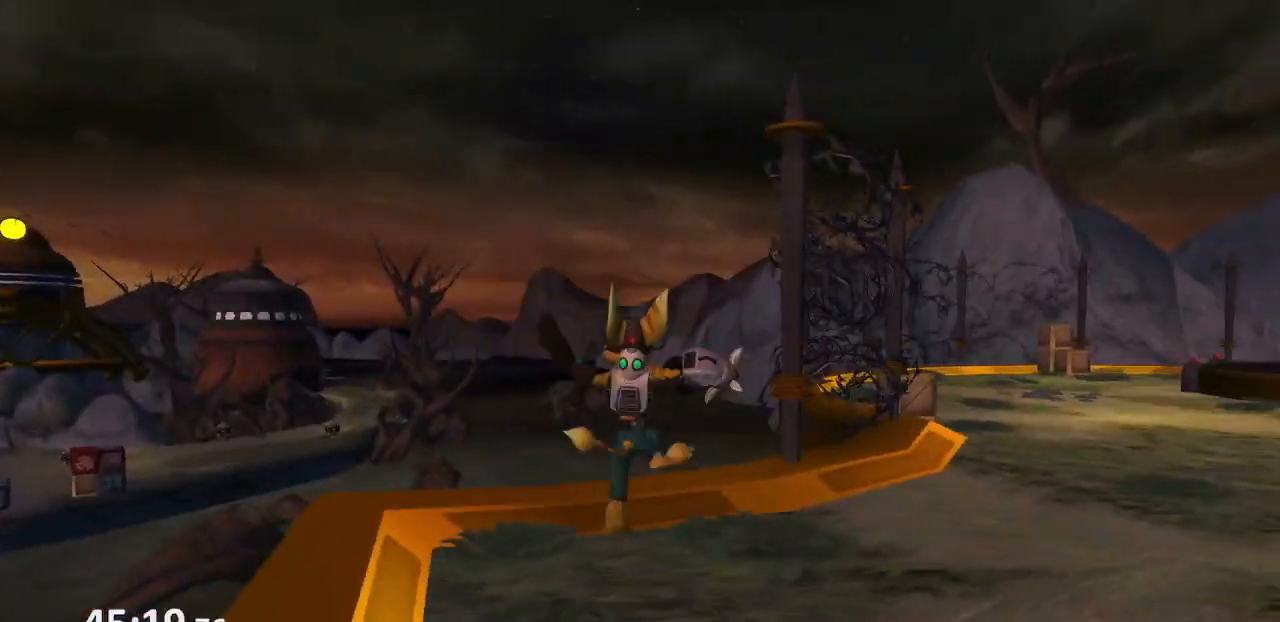
{"buttons": ["CROSS", "R1", "R2"], "left_stick": "center", "right_stick": "center", "events": [[400, "CROSS", "down"], [483, "DPAD_UP", "up"], [483, "R1", "down"], [500, "R2", "down"]]}
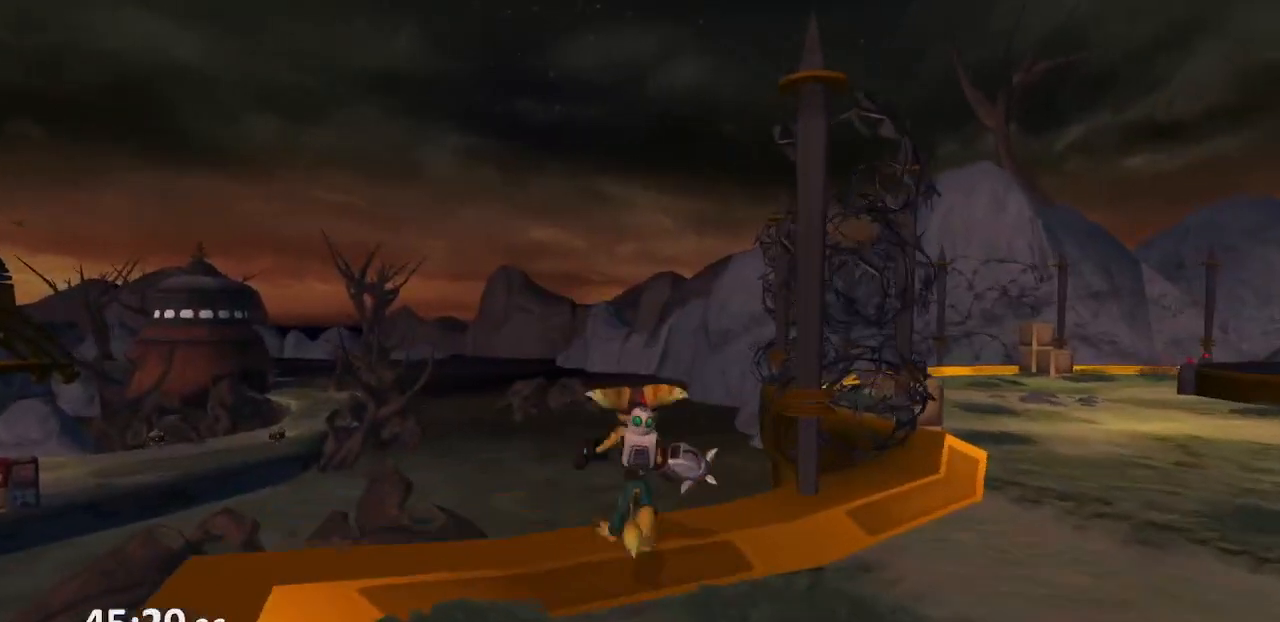
{"buttons": ["CROSS", "R1", "R2", "DPAD_LEFT"], "left_stick": "center", "right_stick": "center", "events": [[67, "DPAD_LEFT", "down"], [100, "R1", "up"], [167, "DPAD_LEFT", "up"], [167, "R1", "down"], [167, "R2", "up"], [183, "DPAD_LEFT", "down"], [217, "R2", "down"], [267, "DPAD_LEFT", "up"], [267, "R1", "up"], [333, "DPAD_LEFT", "down"], [333, "R1", "down"], [383, "R2", "up"], [400, "DPAD_LEFT", "up"], [433, "R1", "up"], [433, "R2", "down"], [450, "DPAD_LEFT", "down"], [483, "R1", "down"]]}
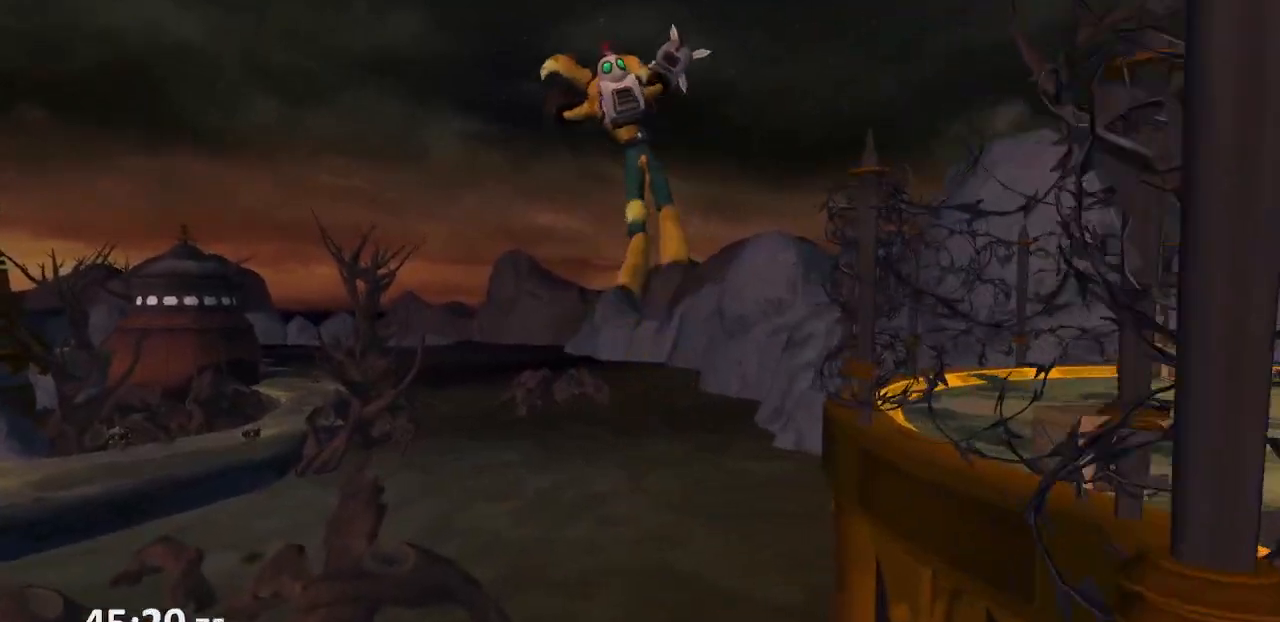
{"buttons": ["CROSS", "R2", "DPAD_LEFT"], "left_stick": "center", "right_stick": "center", "events": [[33, "DPAD_LEFT", "up"], [67, "R2", "up"], [100, "DPAD_LEFT", "down"], [117, "R1", "up"], [117, "R2", "down"], [167, "DPAD_LEFT", "up"], [167, "R1", "down"], [200, "DPAD_LEFT", "down"], [250, "R2", "up"], [300, "DPAD_LEFT", "up"], [300, "R1", "up"], [300, "R2", "down"], [367, "DPAD_LEFT", "down"], [367, "R1", "down"], [433, "DPAD_LEFT", "up"], [433, "R2", "up"], [483, "DPAD_LEFT", "down"], [483, "R1", "up"], [483, "R2", "down"]]}
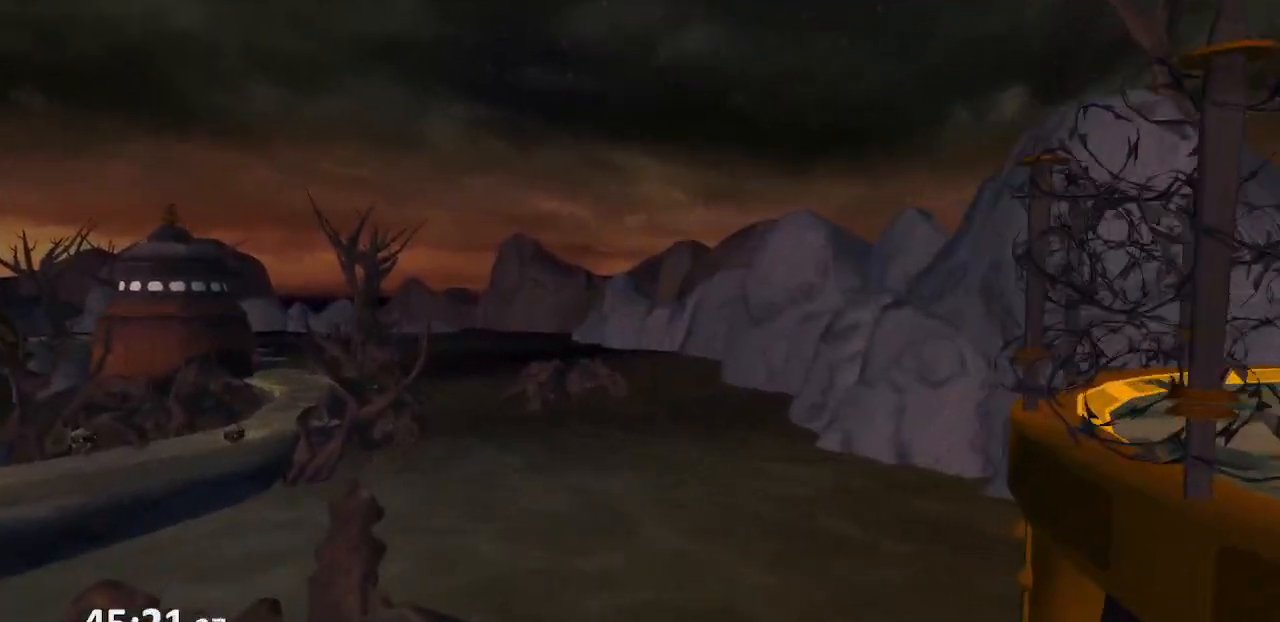
{"buttons": ["SQUARE"], "left_stick": "center", "right_stick": "center", "events": [[33, "R1", "down"], [83, "DPAD_LEFT", "up"], [100, "R2", "up"], [150, "R1", "up"], [233, "CROSS", "up"], [483, "SQUARE", "down"]]}
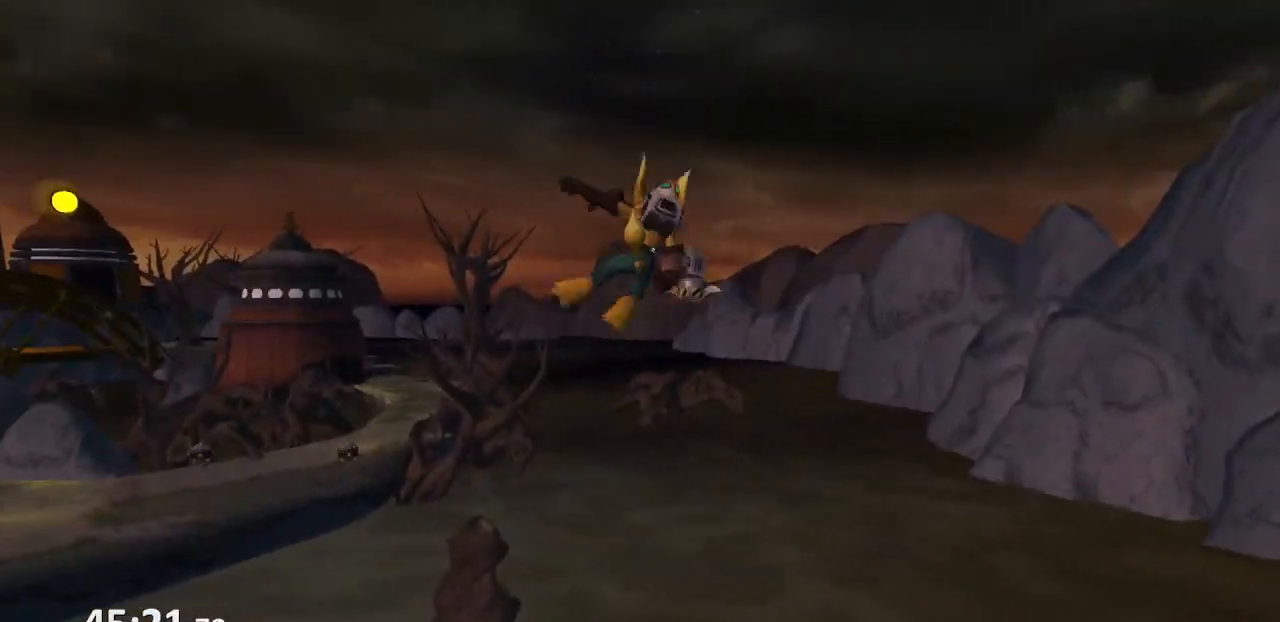
{"buttons": [], "left_stick": "center", "right_stick": "center", "events": [[100, "SQUARE", "up"]]}
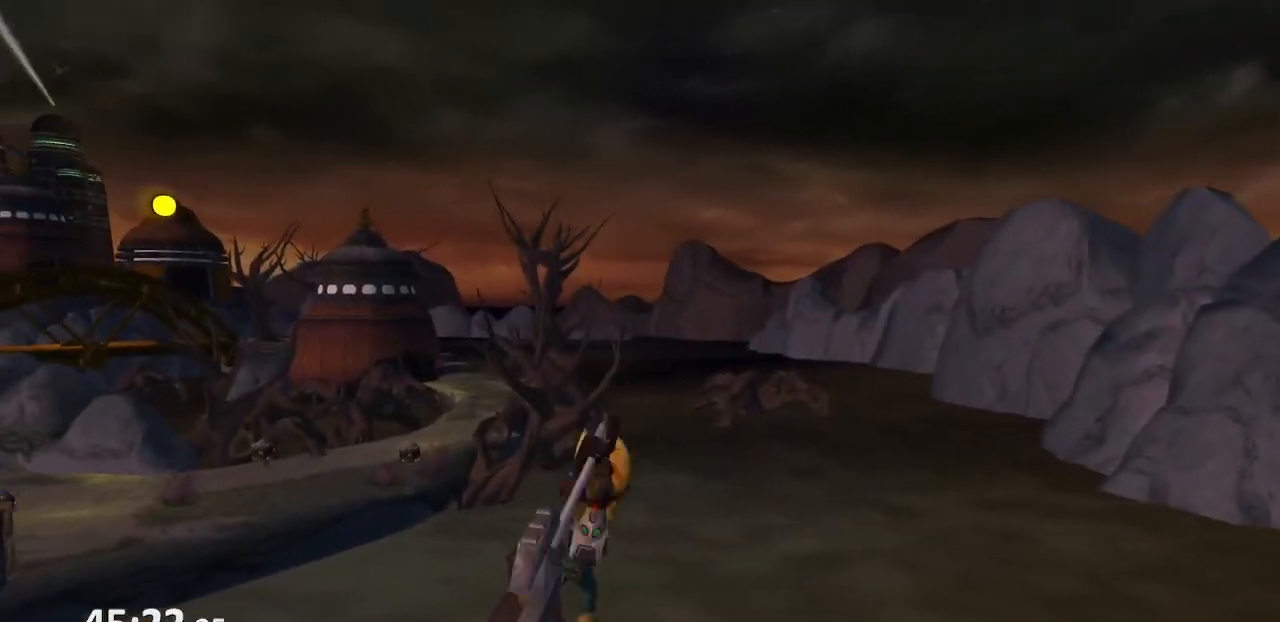
{"buttons": [], "left_stick": "center", "right_stick": "center", "events": []}
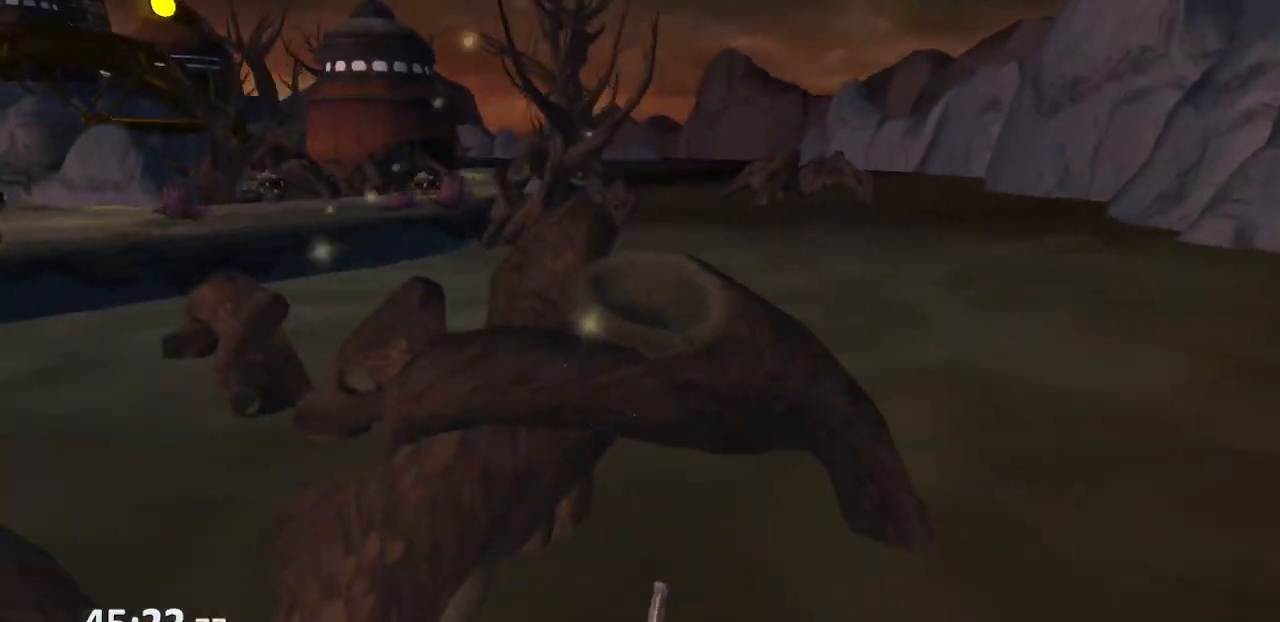
{"buttons": [], "left_stick": "center", "right_stick": "center", "events": [[333, "CIRCLE", "down"], [417, "CIRCLE", "up"]]}